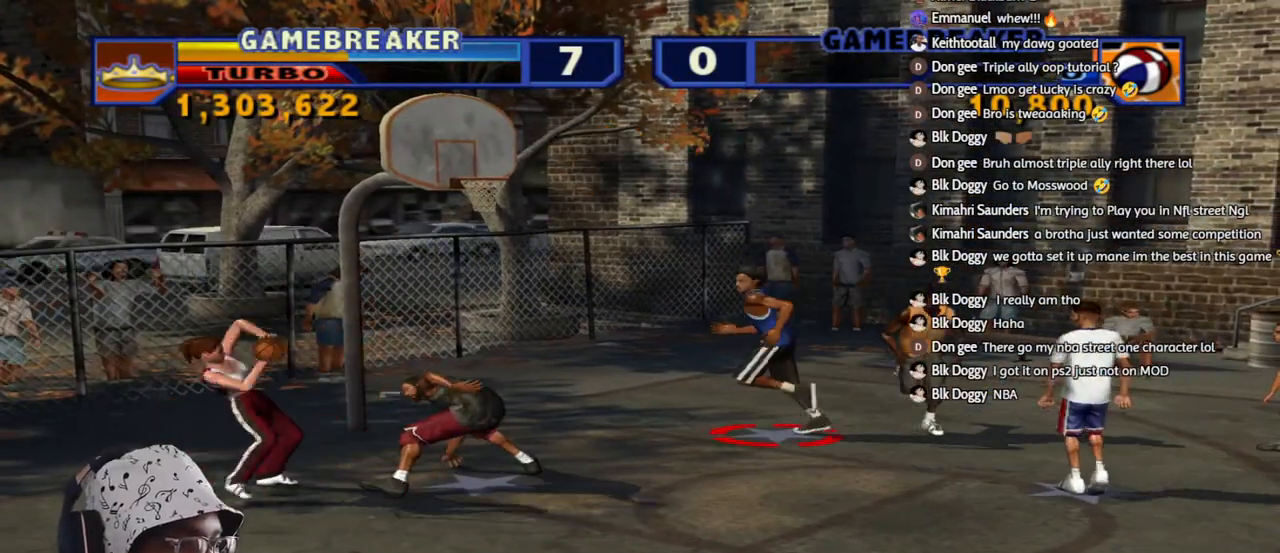
Gameplay with a controller (PlayStation layout); each line is a JSON object with the inputs held at the frame after it. "events" lists button and stick changes between this image and that frame as [ms after this image, input, new state], when the widget could be followed in between.
{"buttons": ["L2", "R2"], "left_stick": "down-left", "right_stick": "center", "events": [[300, "left_stick", "down-left"], [483, "L2", "down"], [500, "R2", "down"]]}
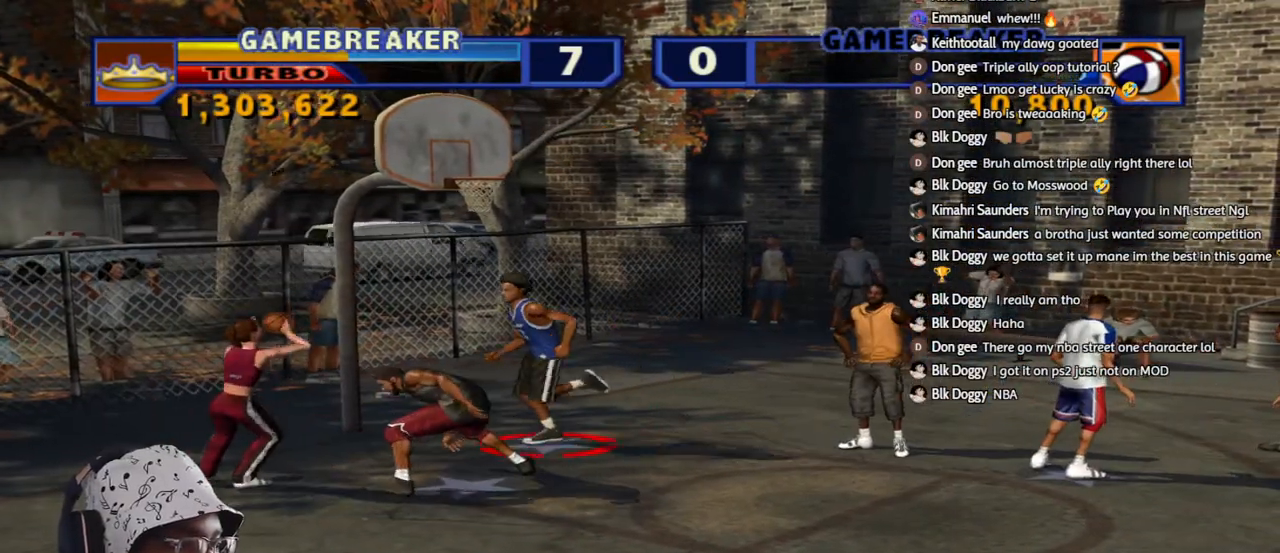
{"buttons": [], "left_stick": "left", "right_stick": "center", "events": [[17, "TRIANGLE", "down"], [67, "left_stick", "left"], [167, "L2", "up"], [217, "R2", "up"], [217, "TRIANGLE", "up"]]}
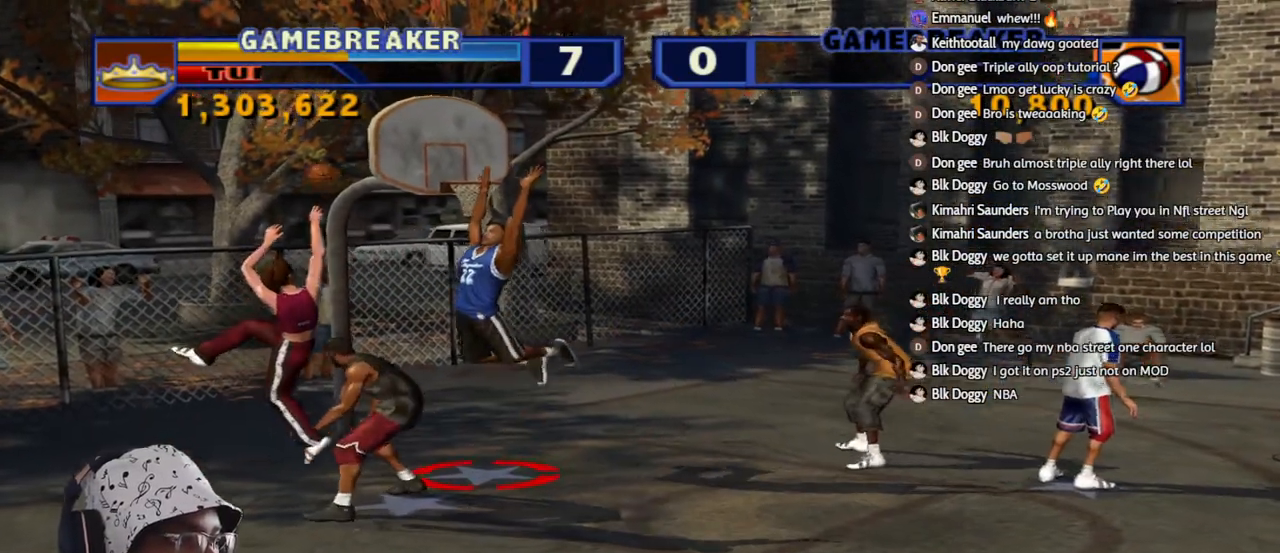
{"buttons": ["TRIANGLE"], "left_stick": "up-right", "right_stick": "center", "events": [[50, "CROSS", "down"], [67, "TRIANGLE", "down"], [83, "CROSS", "up"], [100, "left_stick", "up-right"], [217, "TRIANGLE", "up"], [283, "TRIANGLE", "down"], [400, "TRIANGLE", "up"], [483, "TRIANGLE", "down"]]}
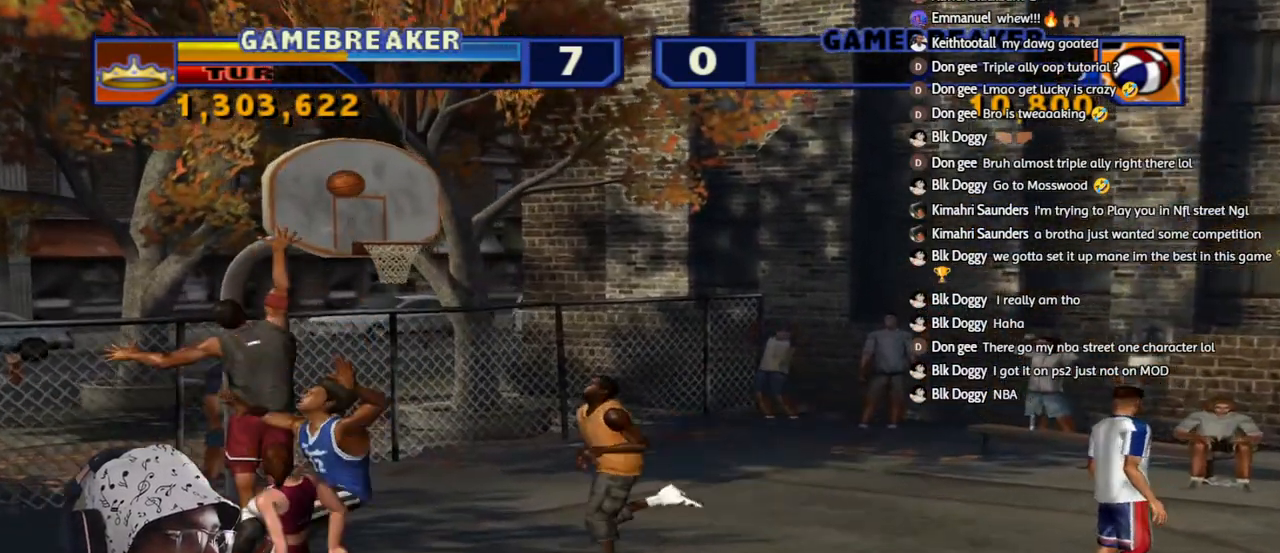
{"buttons": [], "left_stick": "down", "right_stick": "center", "events": [[133, "TRIANGLE", "up"], [300, "CROSS", "down"], [333, "TRIANGLE", "down"], [367, "CROSS", "up"], [417, "left_stick", "up-left"], [500, "TRIANGLE", "up"], [500, "left_stick", "down"]]}
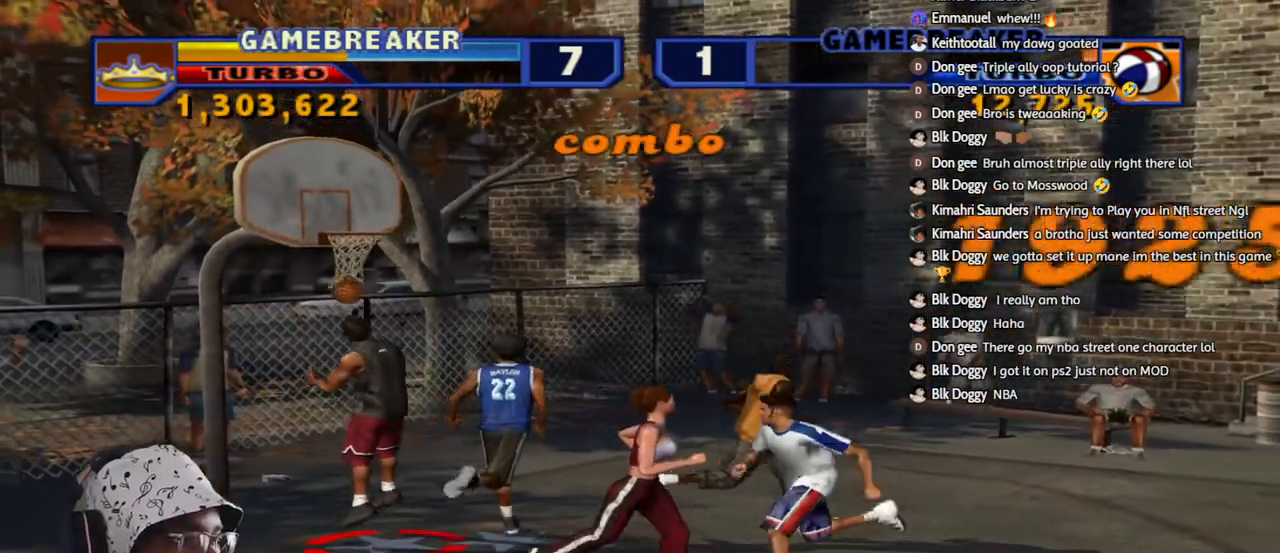
{"buttons": ["CROSS"], "left_stick": "down-right", "right_stick": "center", "events": [[117, "CROSS", "down"], [133, "left_stick", "up-left"], [233, "CROSS", "up"], [250, "left_stick", "down-right"], [267, "CROSS", "down"], [367, "left_stick", "up-left"], [417, "CROSS", "up"], [467, "CROSS", "down"], [467, "left_stick", "down-right"]]}
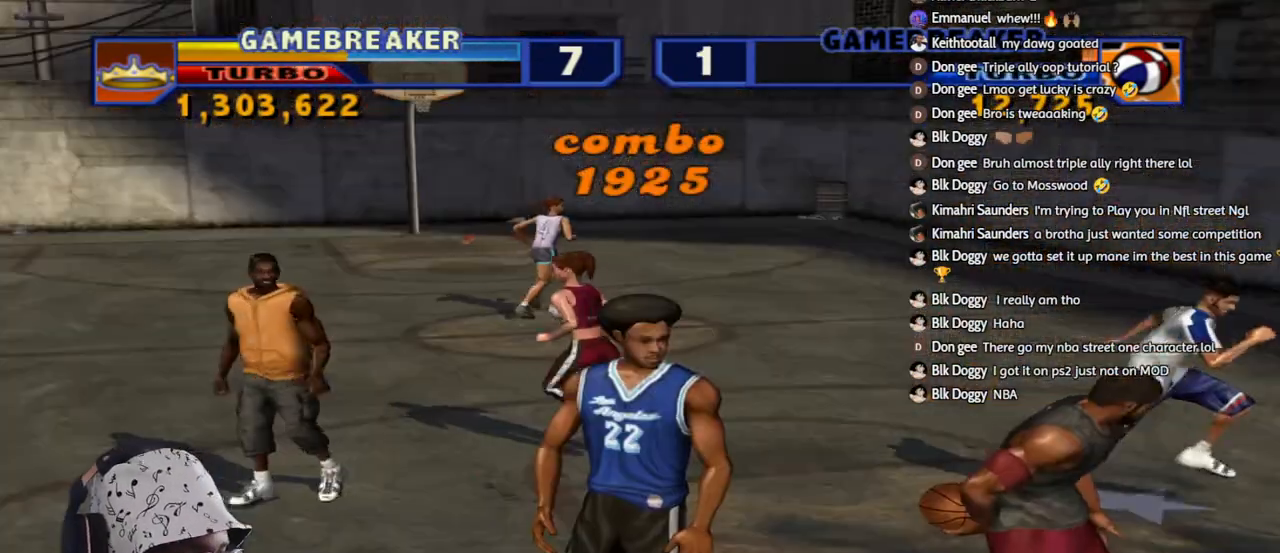
{"buttons": ["CROSS"], "left_stick": "center", "right_stick": "center", "events": [[33, "left_stick", "up-left"], [50, "CROSS", "up"], [117, "CROSS", "down"], [167, "left_stick", "down"], [217, "CROSS", "up"], [267, "CROSS", "down"], [283, "left_stick", "up-left"], [367, "CROSS", "up"], [400, "left_stick", "center"], [417, "CROSS", "down"]]}
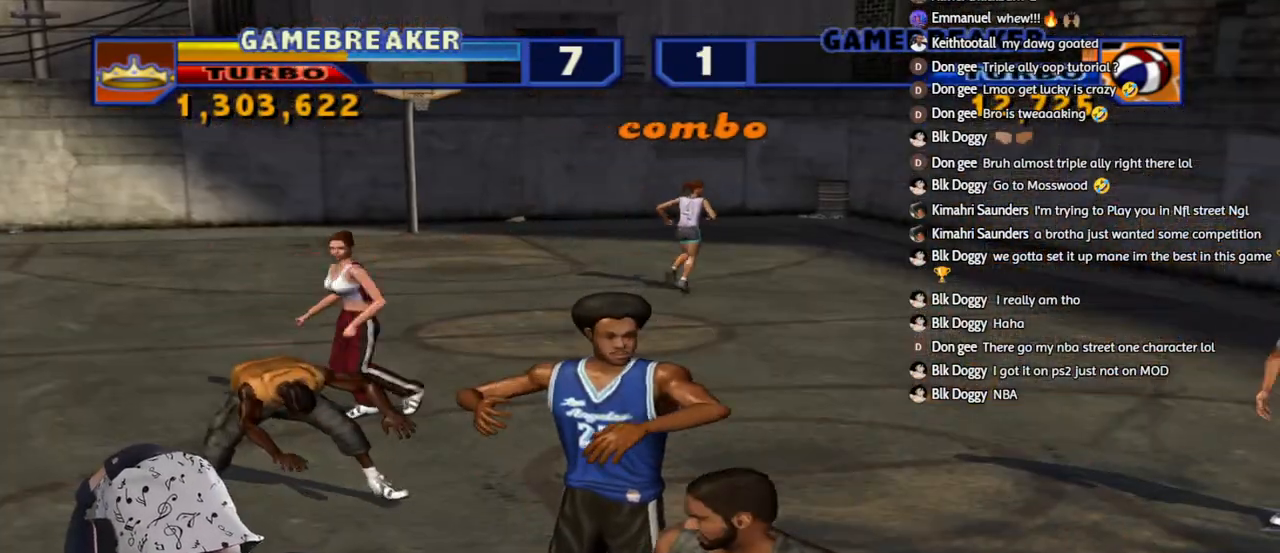
{"buttons": ["CROSS"], "left_stick": "center", "right_stick": "center", "events": [[17, "CROSS", "up"], [83, "left_stick", "up-left"], [100, "CROSS", "down"], [200, "CROSS", "up"], [267, "CROSS", "down"], [300, "left_stick", "center"], [350, "CROSS", "up"], [433, "CROSS", "down"]]}
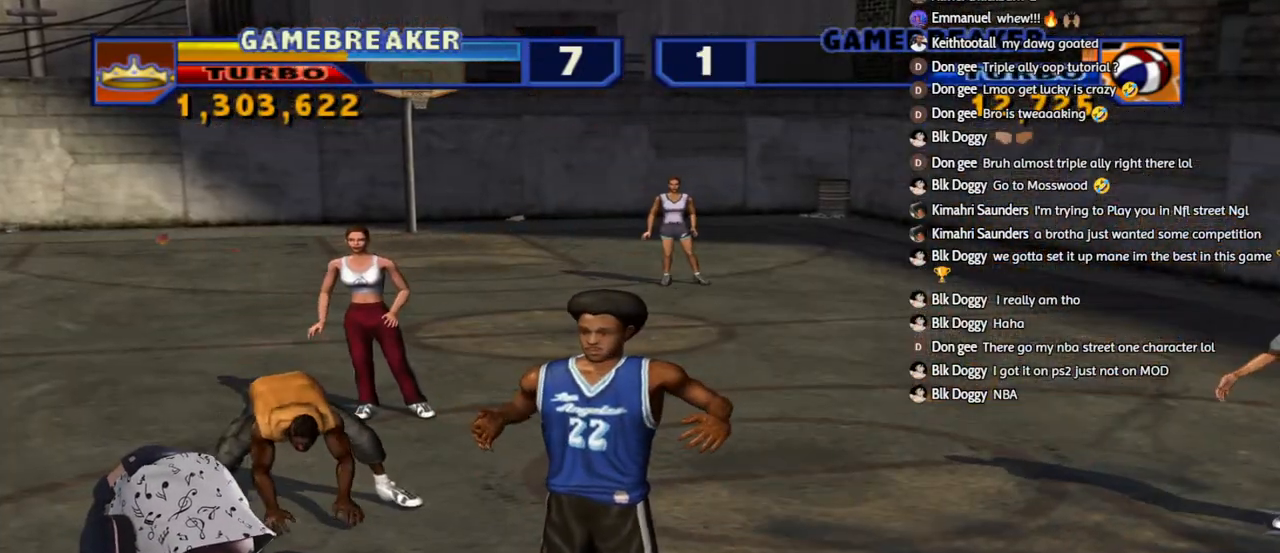
{"buttons": ["CROSS"], "left_stick": "center", "right_stick": "center", "events": [[50, "CROSS", "up"], [100, "CROSS", "down"], [233, "CROSS", "up"], [300, "CROSS", "down"], [400, "CROSS", "up"], [467, "CROSS", "down"]]}
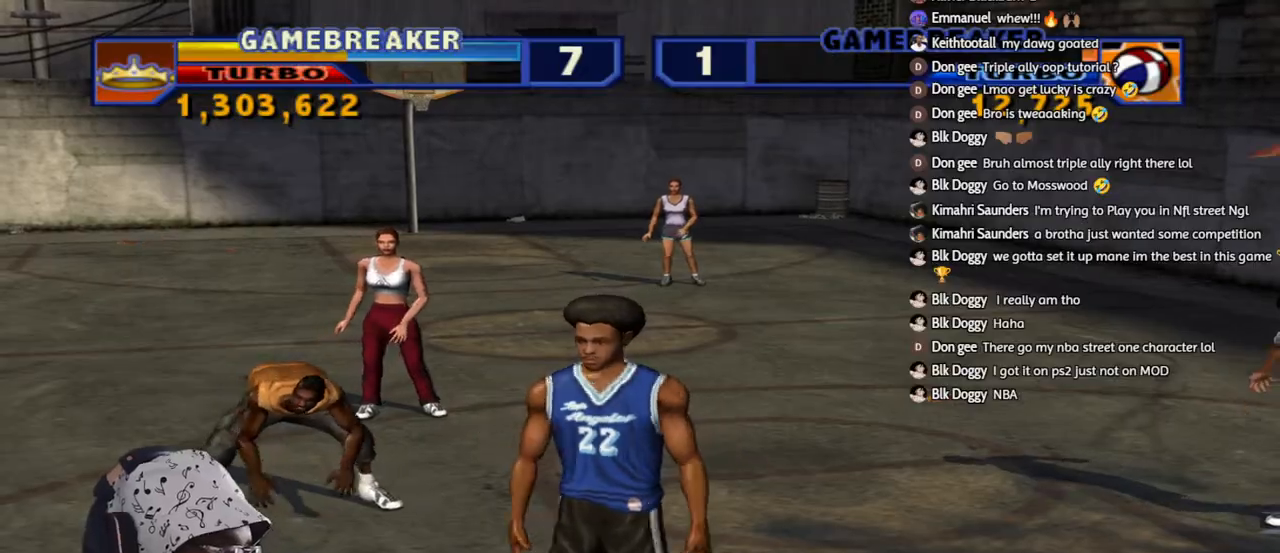
{"buttons": [], "left_stick": "left", "right_stick": "center", "events": [[117, "CROSS", "up"], [383, "left_stick", "left"]]}
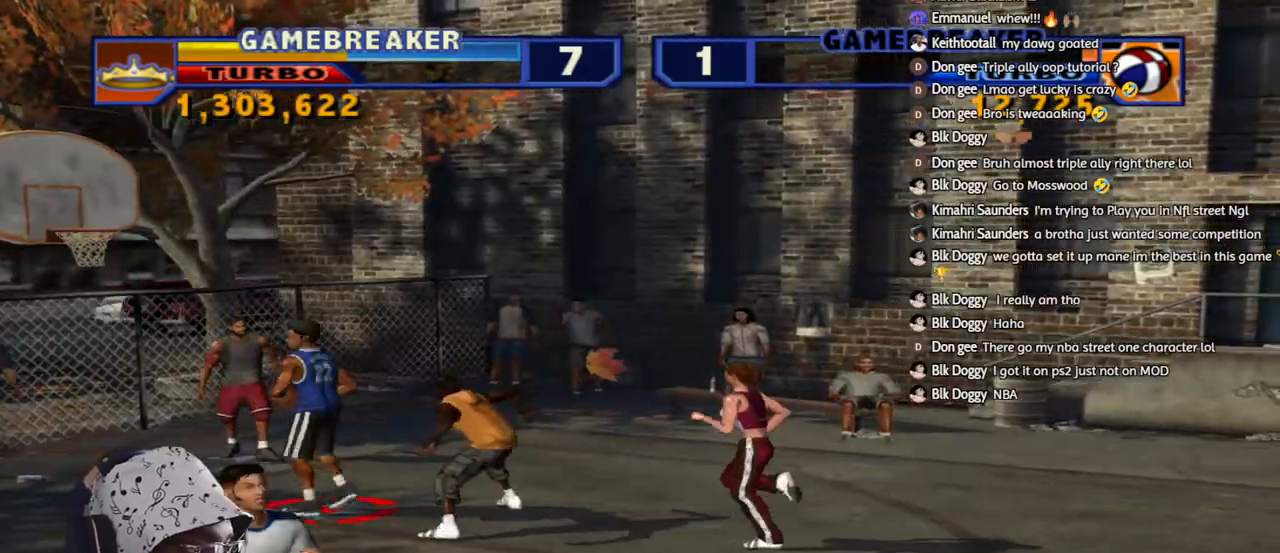
{"buttons": [], "left_stick": "center", "right_stick": "center", "events": [[50, "left_stick", "down"], [117, "L1", "down"], [133, "R1", "down"], [133, "left_stick", "right"], [150, "SQUARE", "down"], [267, "L1", "up"], [300, "SQUARE", "up"], [317, "R1", "up"], [383, "left_stick", "center"]]}
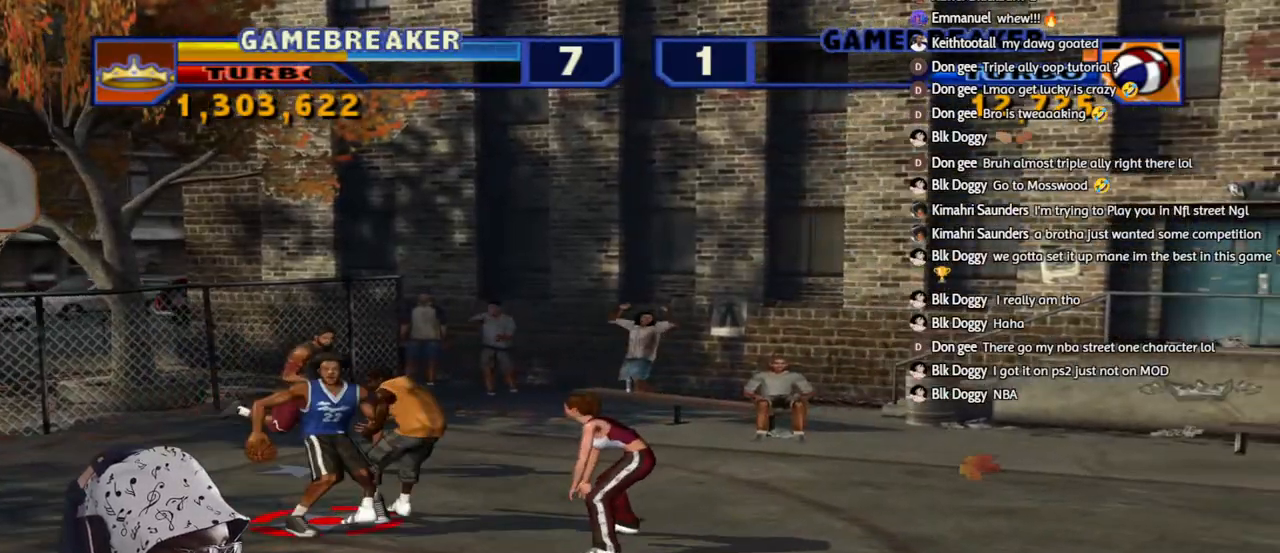
{"buttons": [], "left_stick": "center", "right_stick": "center", "events": [[117, "L2", "down"], [133, "R2", "down"], [150, "CROSS", "down"], [250, "CROSS", "up"], [283, "L2", "up"], [300, "R2", "up"]]}
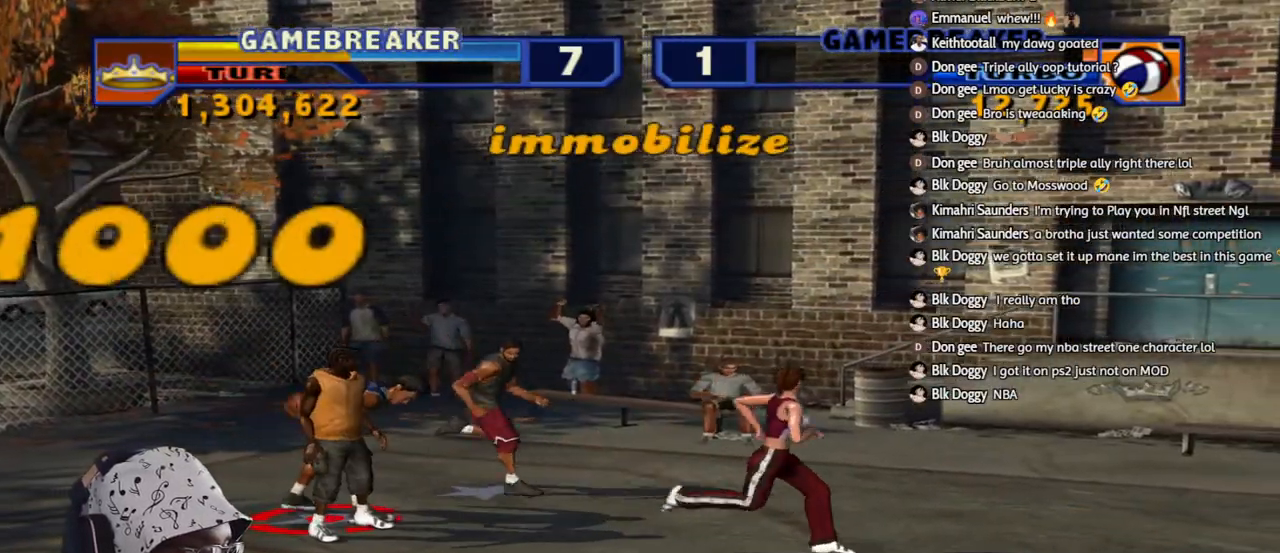
{"buttons": [], "left_stick": "up-right", "right_stick": "center", "events": [[183, "left_stick", "up-left"], [350, "left_stick", "up-right"]]}
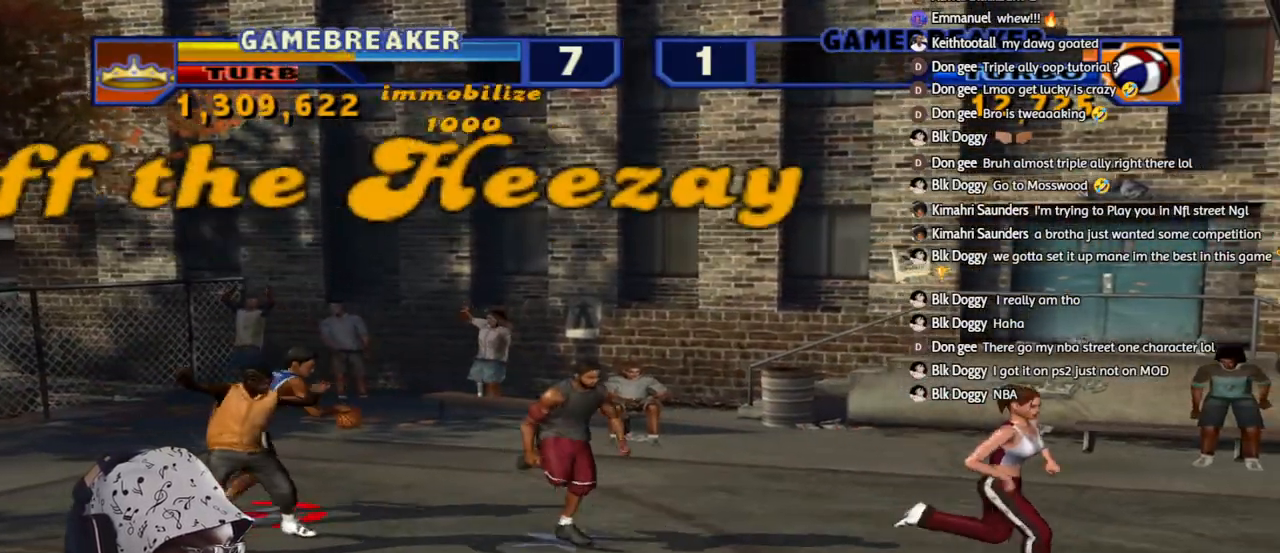
{"buttons": [], "left_stick": "center", "right_stick": "center", "events": [[183, "left_stick", "down-right"], [267, "L2", "down"], [267, "R1", "down"], [267, "R2", "down"], [283, "SQUARE", "down"], [317, "left_stick", "down-left"], [367, "left_stick", "center"], [383, "SQUARE", "up"], [400, "R1", "up"], [417, "L2", "up"], [417, "R2", "up"]]}
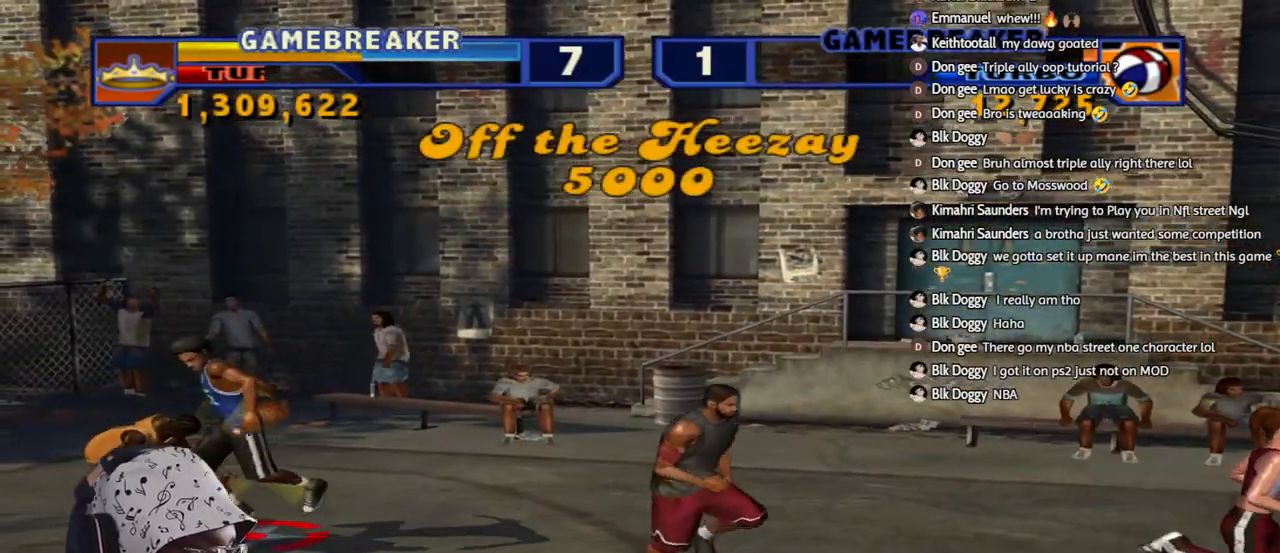
{"buttons": [], "left_stick": "center", "right_stick": "center", "events": [[300, "L2", "down"], [317, "R2", "down"], [333, "CROSS", "down"], [433, "CROSS", "up"], [433, "L2", "up"], [467, "R2", "up"]]}
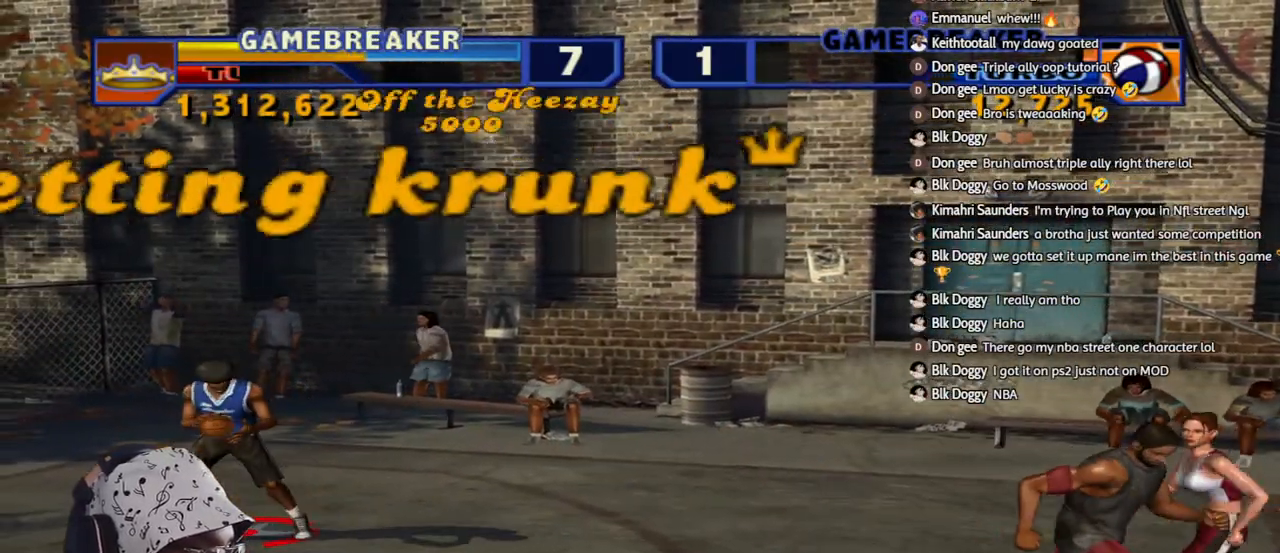
{"buttons": ["L3"], "left_stick": "up-left", "right_stick": "center", "events": [[267, "left_stick", "up-left"], [333, "L3", "down"], [367, "CROSS", "down"], [467, "CROSS", "up"]]}
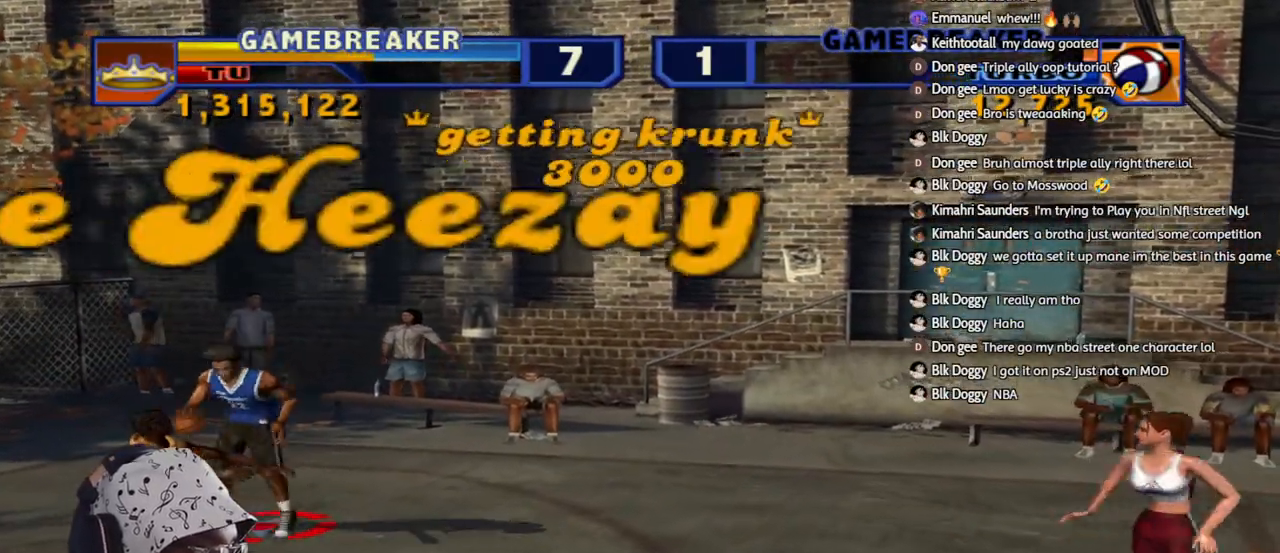
{"buttons": [], "left_stick": "center", "right_stick": "center", "events": [[33, "CROSS", "down"], [117, "CROSS", "up"], [150, "CROSS", "down"], [250, "L3", "up"], [267, "CROSS", "up"], [350, "left_stick", "center"]]}
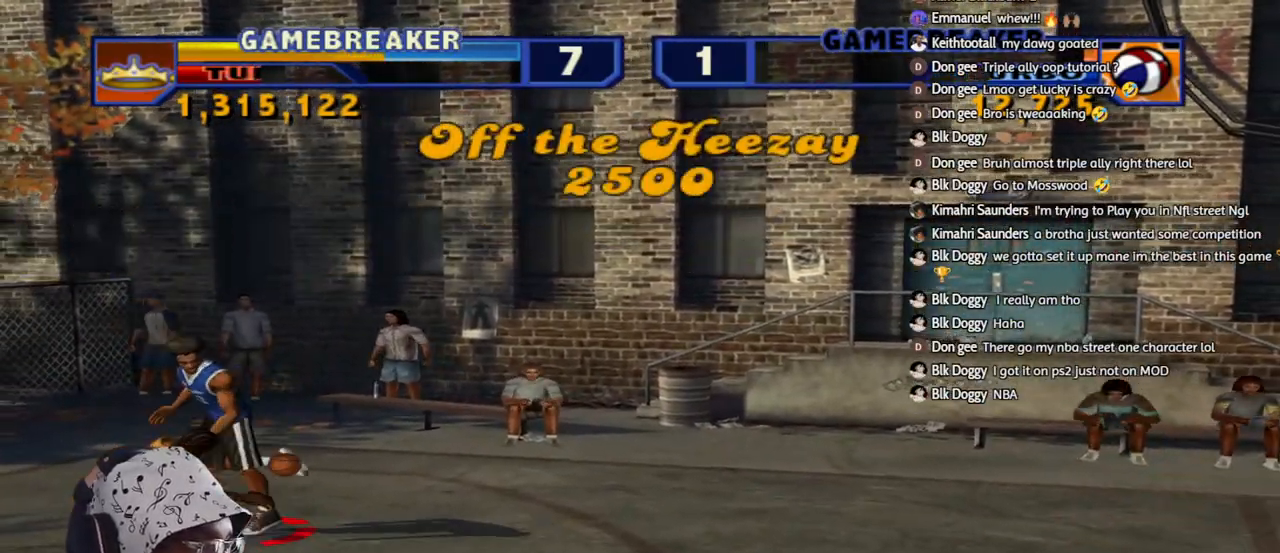
{"buttons": ["L1", "R1"], "left_stick": "right", "right_stick": "center", "events": [[167, "left_stick", "right"], [283, "L1", "down"], [283, "R1", "down"]]}
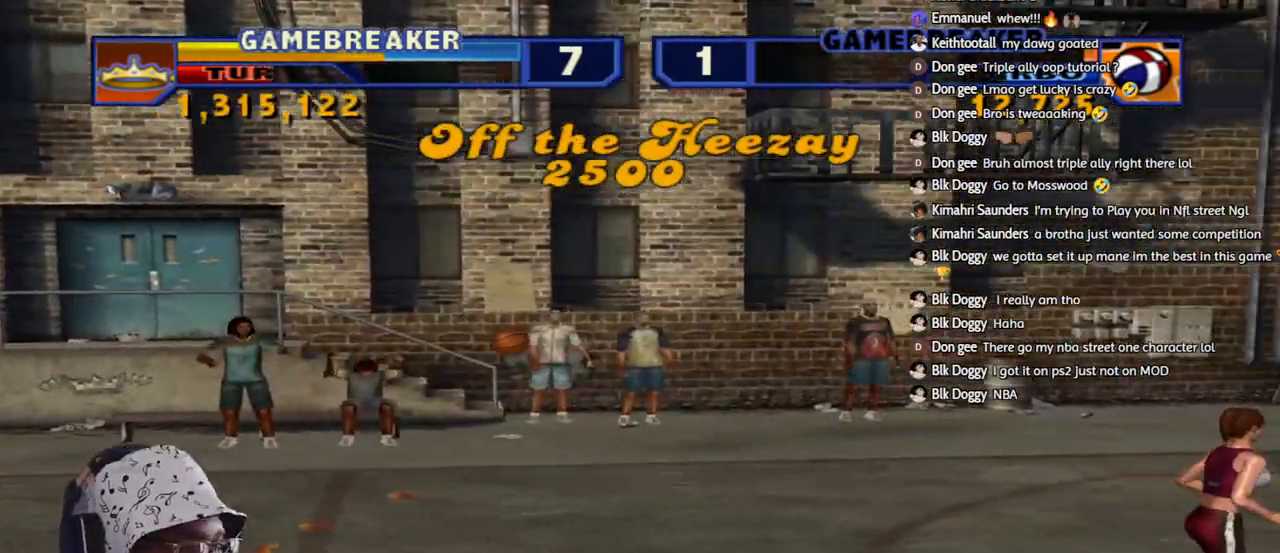
{"buttons": ["CIRCLE", "L1", "R1"], "left_stick": "up-right", "right_stick": "center", "events": [[100, "CIRCLE", "down"], [250, "left_stick", "up-right"]]}
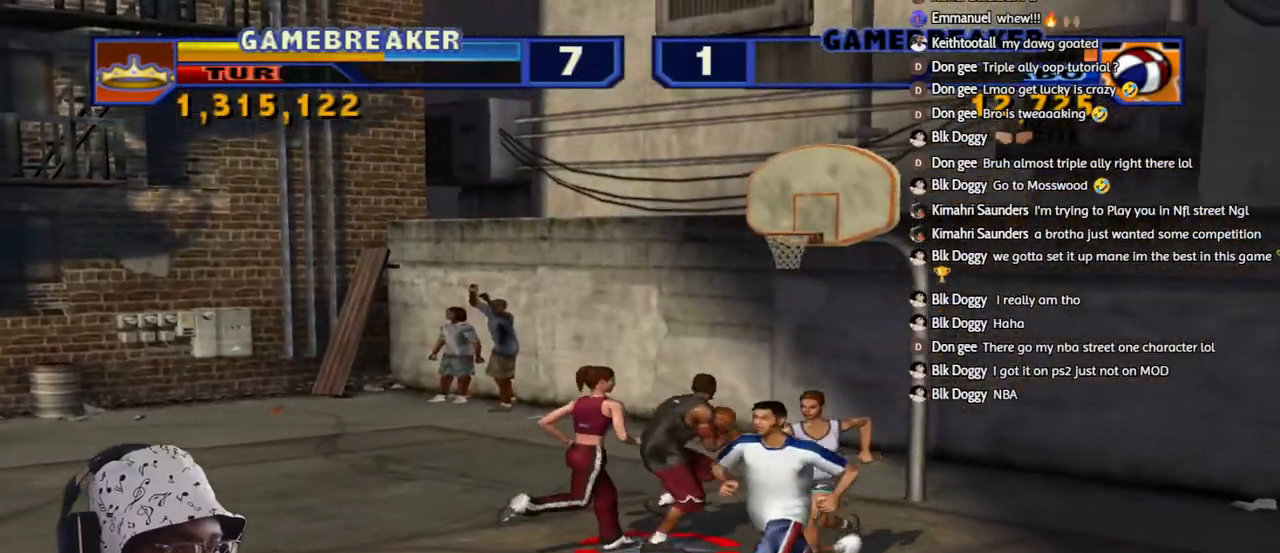
{"buttons": ["R2"], "left_stick": "up-right", "right_stick": "center", "events": [[17, "CIRCLE", "up"], [17, "L1", "up"], [17, "R1", "up"], [33, "left_stick", "center"], [250, "left_stick", "right"], [317, "left_stick", "up-right"], [350, "R2", "down"]]}
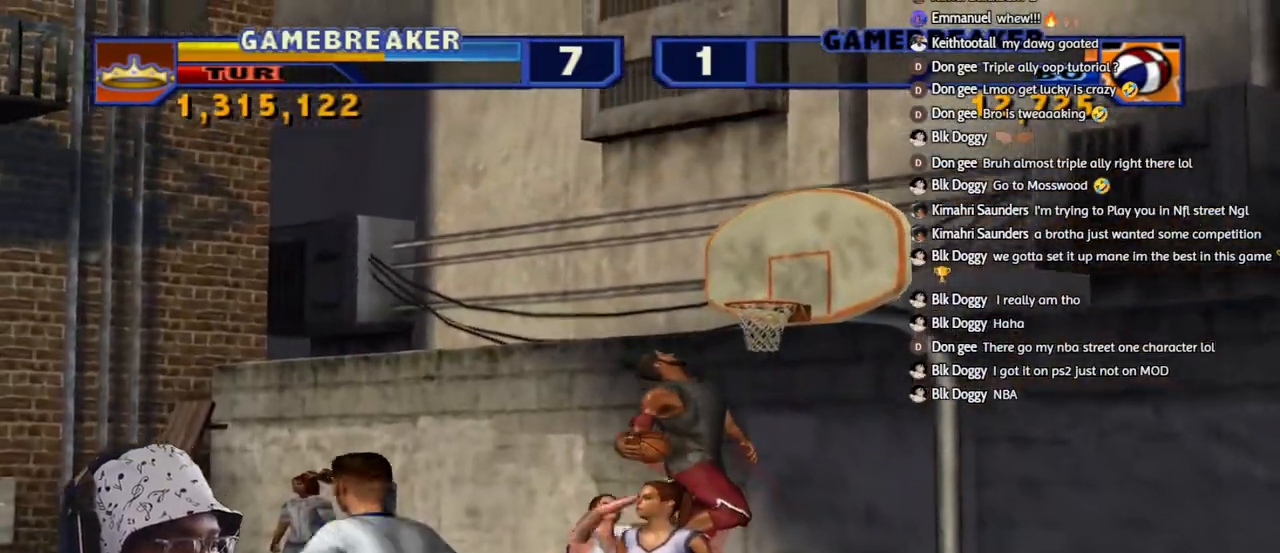
{"buttons": [], "left_stick": "right", "right_stick": "center", "events": [[467, "R2", "up"], [467, "left_stick", "right"]]}
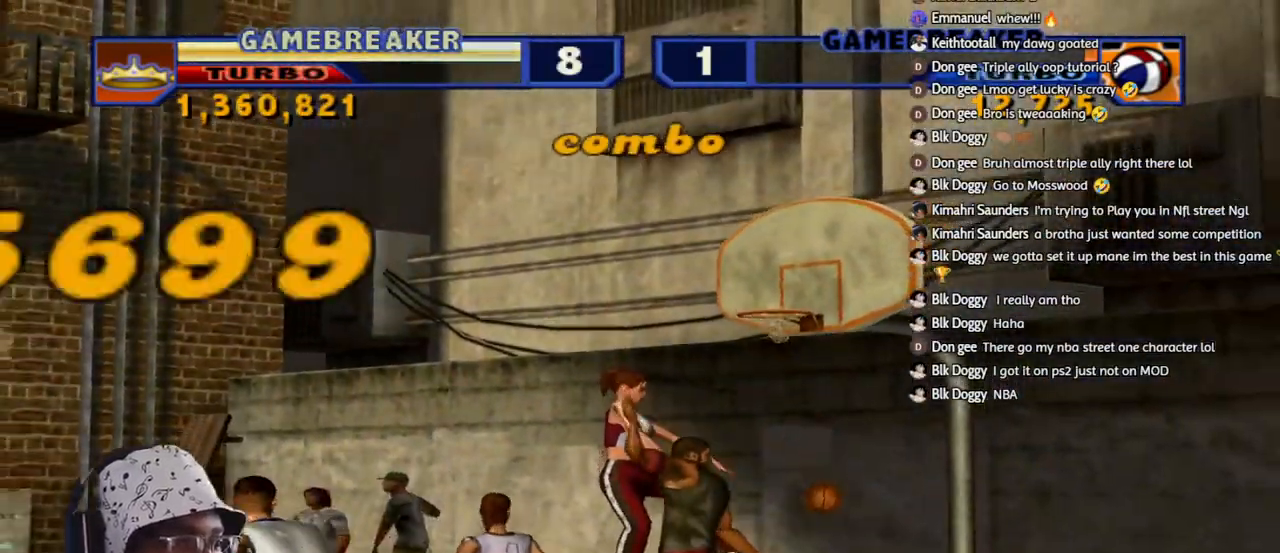
{"buttons": [], "left_stick": "center", "right_stick": "center", "events": [[17, "left_stick", "down-right"], [333, "left_stick", "down-left"], [433, "left_stick", "center"]]}
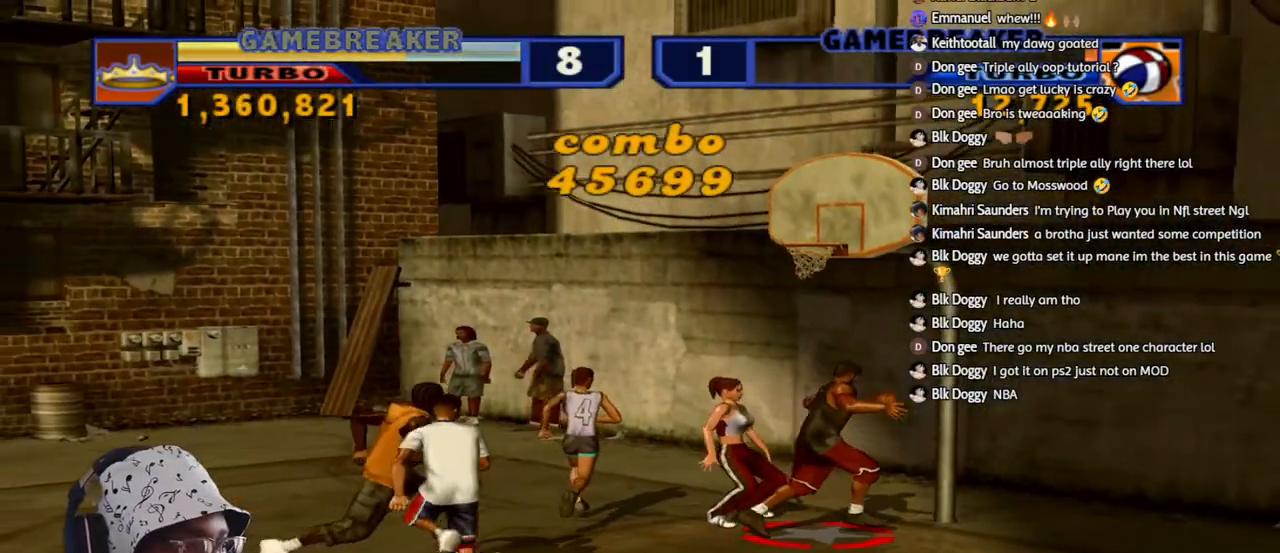
{"buttons": [], "left_stick": "center", "right_stick": "center", "events": [[117, "left_stick", "up"], [367, "left_stick", "center"]]}
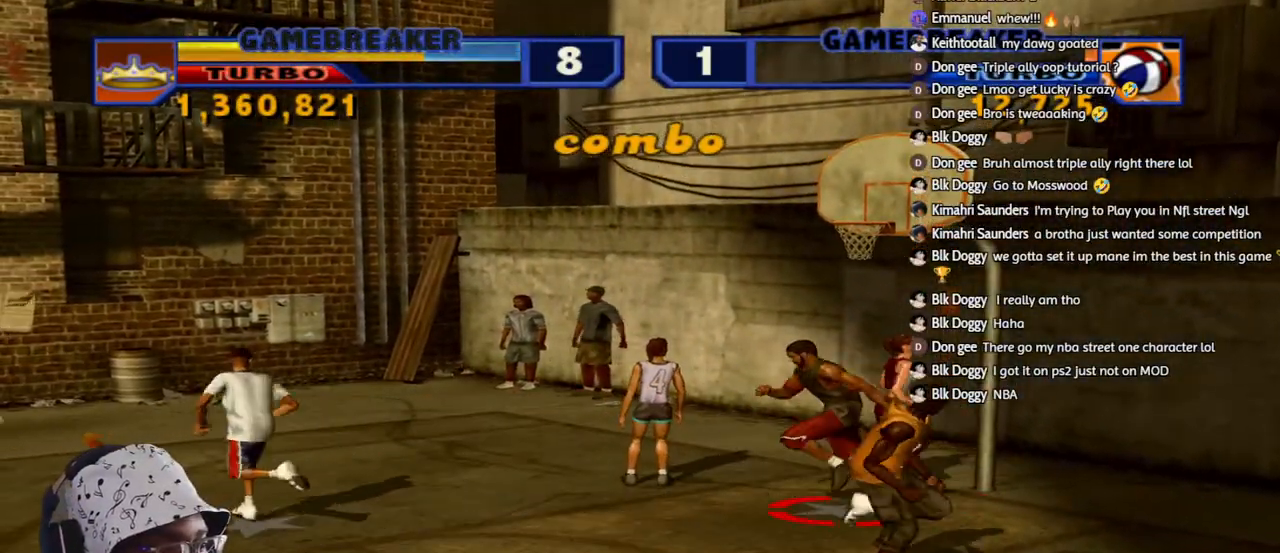
{"buttons": [], "left_stick": "up-left", "right_stick": "down-left", "events": [[17, "left_stick", "up-left"], [167, "left_stick", "down-right"], [250, "left_stick", "left"], [367, "left_stick", "down"], [417, "right_stick", "down-left"], [467, "left_stick", "up-left"]]}
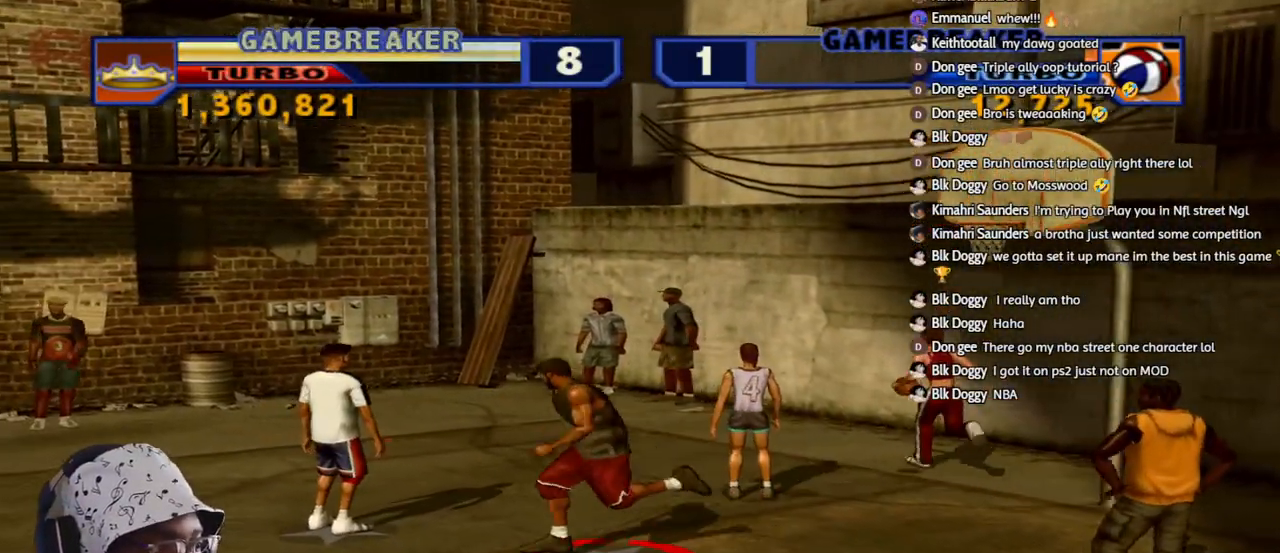
{"buttons": [], "left_stick": "center", "right_stick": "left", "events": [[33, "right_stick", "up"], [83, "left_stick", "down"], [117, "right_stick", "down-left"], [200, "left_stick", "up-left"], [200, "right_stick", "up-right"], [250, "R3", "down"], [300, "R3", "up"], [300, "left_stick", "down-right"], [300, "right_stick", "down-left"], [367, "left_stick", "up-left"], [367, "right_stick", "up"], [467, "left_stick", "center"], [467, "right_stick", "left"]]}
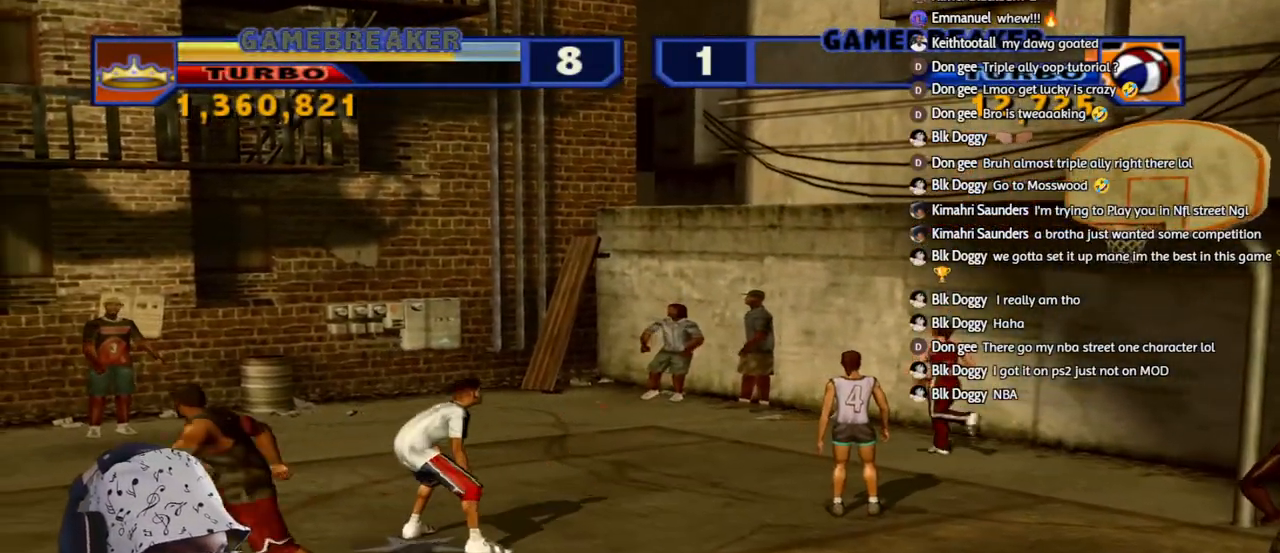
{"buttons": [], "left_stick": "center", "right_stick": "center", "events": [[33, "right_stick", "center"], [250, "CROSS", "down"], [350, "CROSS", "up"]]}
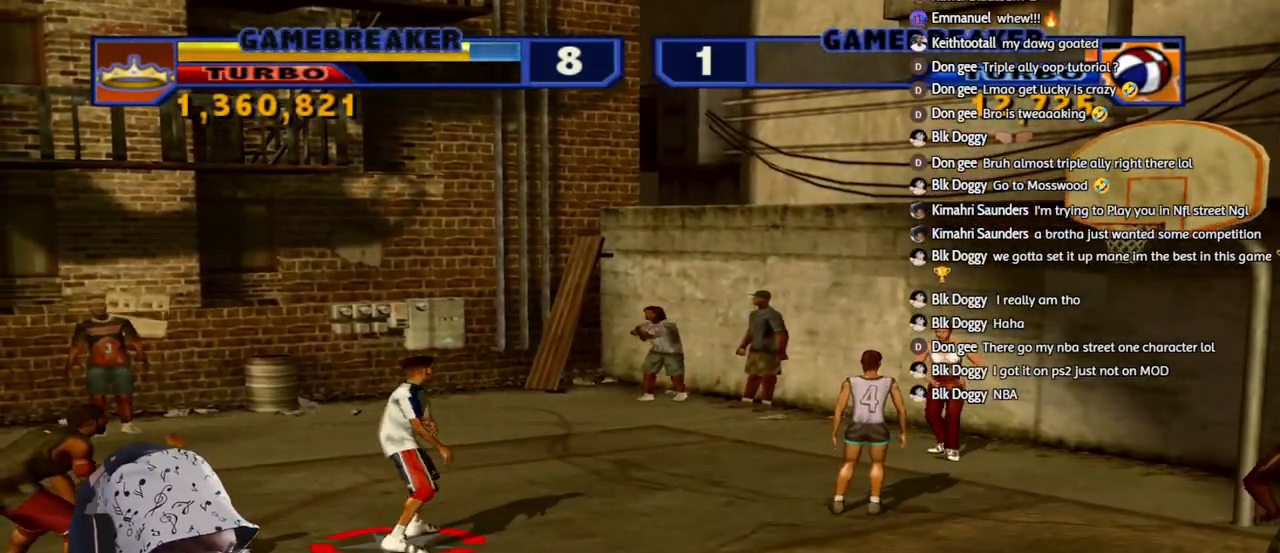
{"buttons": ["R2"], "left_stick": "down", "right_stick": "center", "events": [[183, "left_stick", "down"], [300, "left_stick", "center"], [400, "left_stick", "down"], [483, "R2", "down"]]}
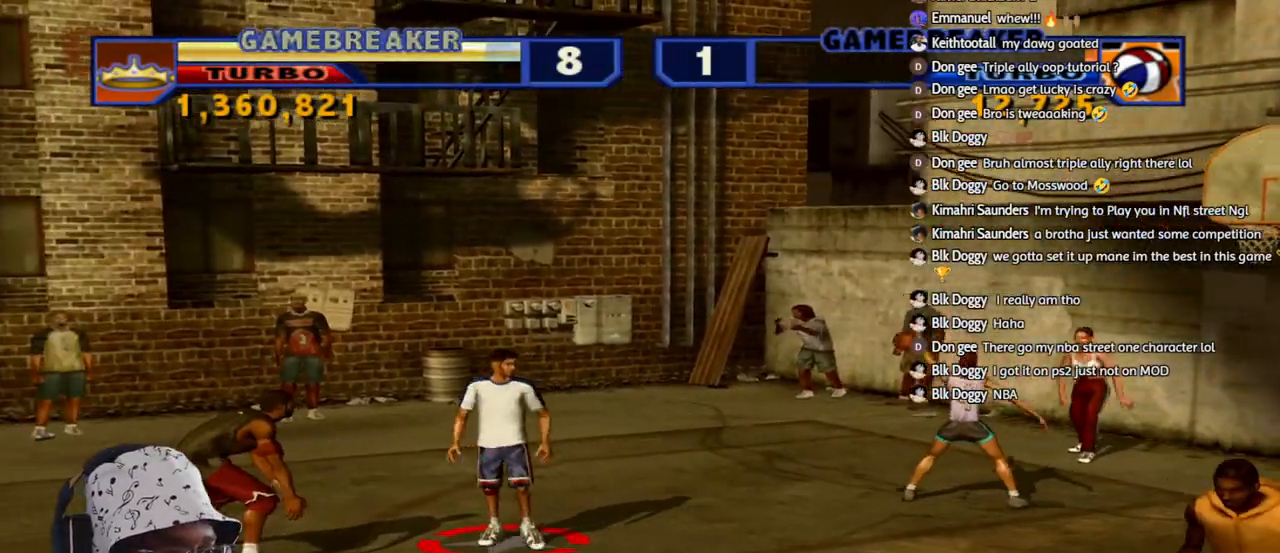
{"buttons": [], "left_stick": "down", "right_stick": "center", "events": [[167, "R2", "up"]]}
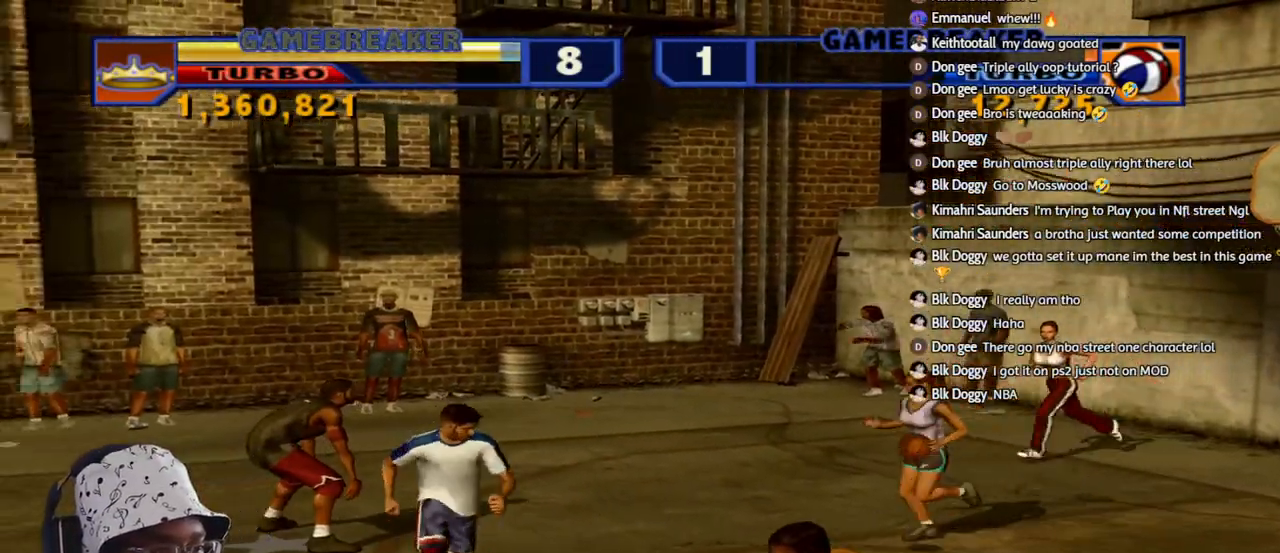
{"buttons": ["R2"], "left_stick": "up-left", "right_stick": "center", "events": [[83, "left_stick", "down-left"], [267, "left_stick", "up-right"], [383, "left_stick", "up-left"], [400, "R2", "down"]]}
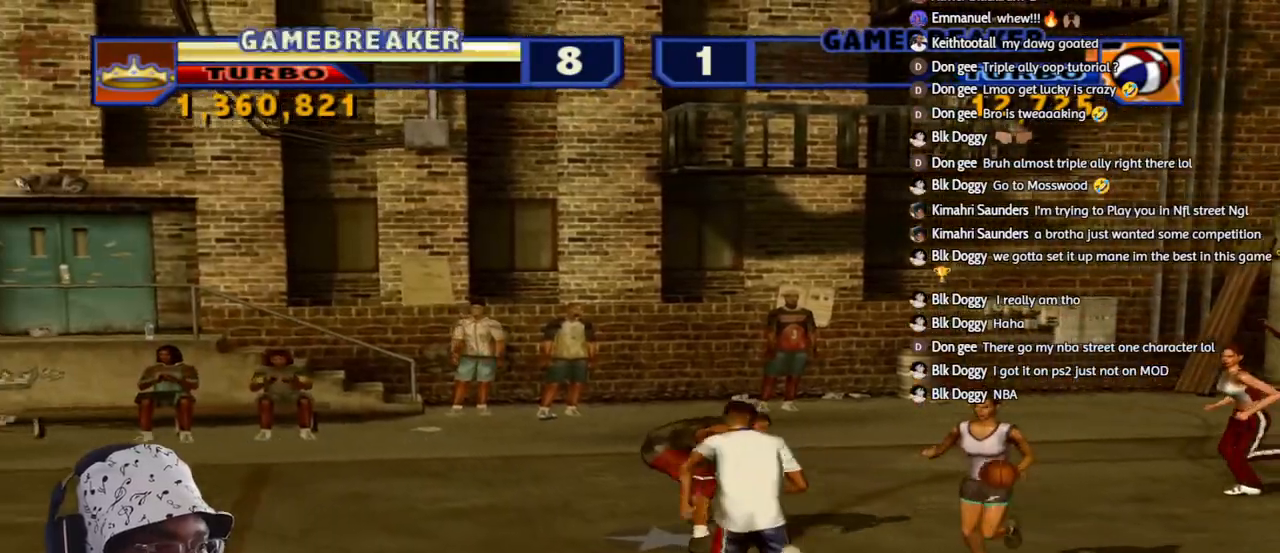
{"buttons": ["R2"], "left_stick": "up-left", "right_stick": "center", "events": [[133, "left_stick", "right"], [233, "R2", "up"], [233, "left_stick", "down-left"], [300, "R2", "down"], [300, "left_stick", "left"], [433, "left_stick", "up-left"]]}
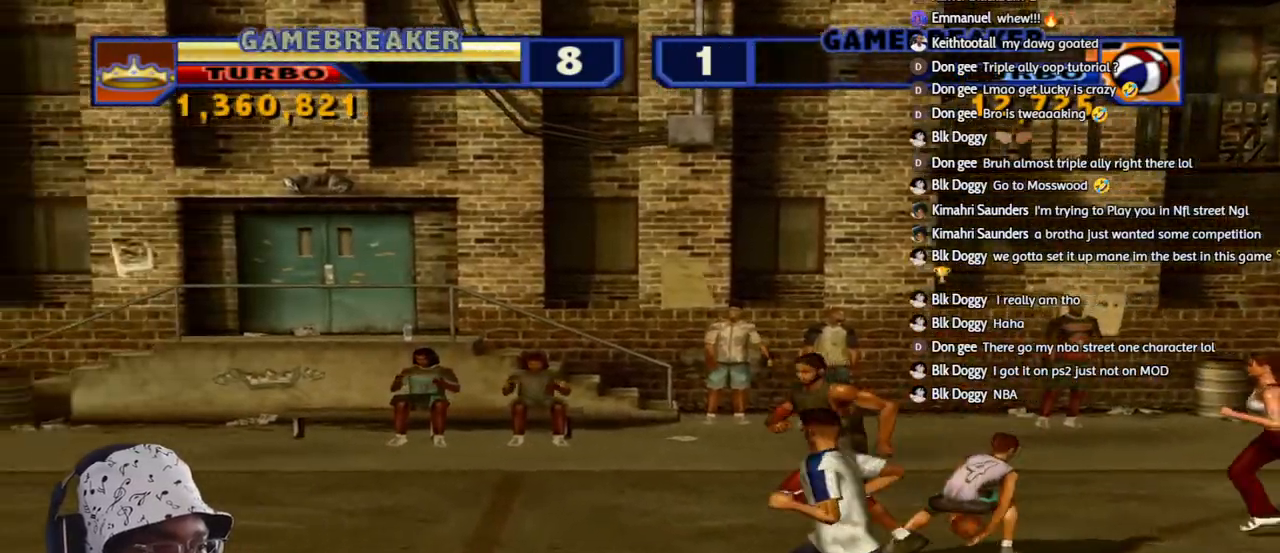
{"buttons": [], "left_stick": "up", "right_stick": "center", "events": [[17, "left_stick", "up"], [100, "left_stick", "up-left"], [367, "R2", "up"], [483, "left_stick", "up"]]}